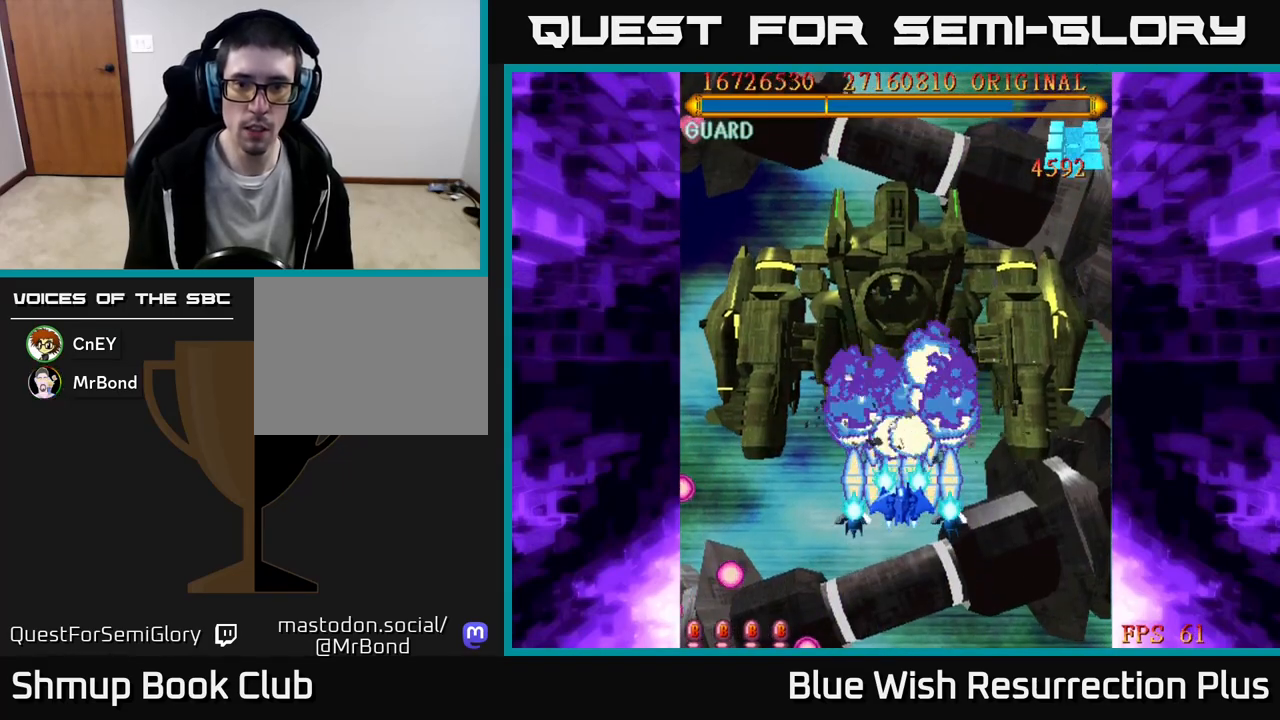
Gameplay with a controller (Xbox layout); each line is a JSON object with the inputs held at the frame after it. "events" lists button and stick changes between this image and that frame as [ms after this image, input, new state], when the widget could be followed in between. Not read: left_stick right_stick.
{"buttons": ["X"], "events": []}
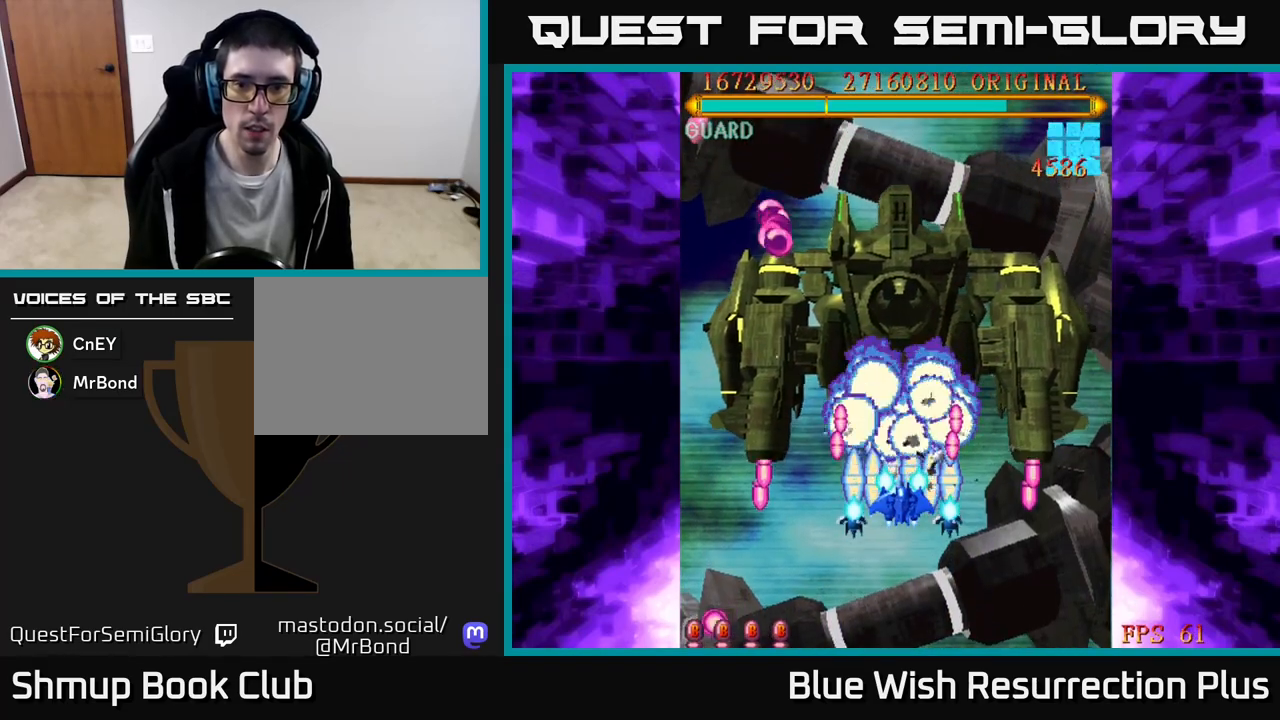
{"buttons": ["X"], "events": []}
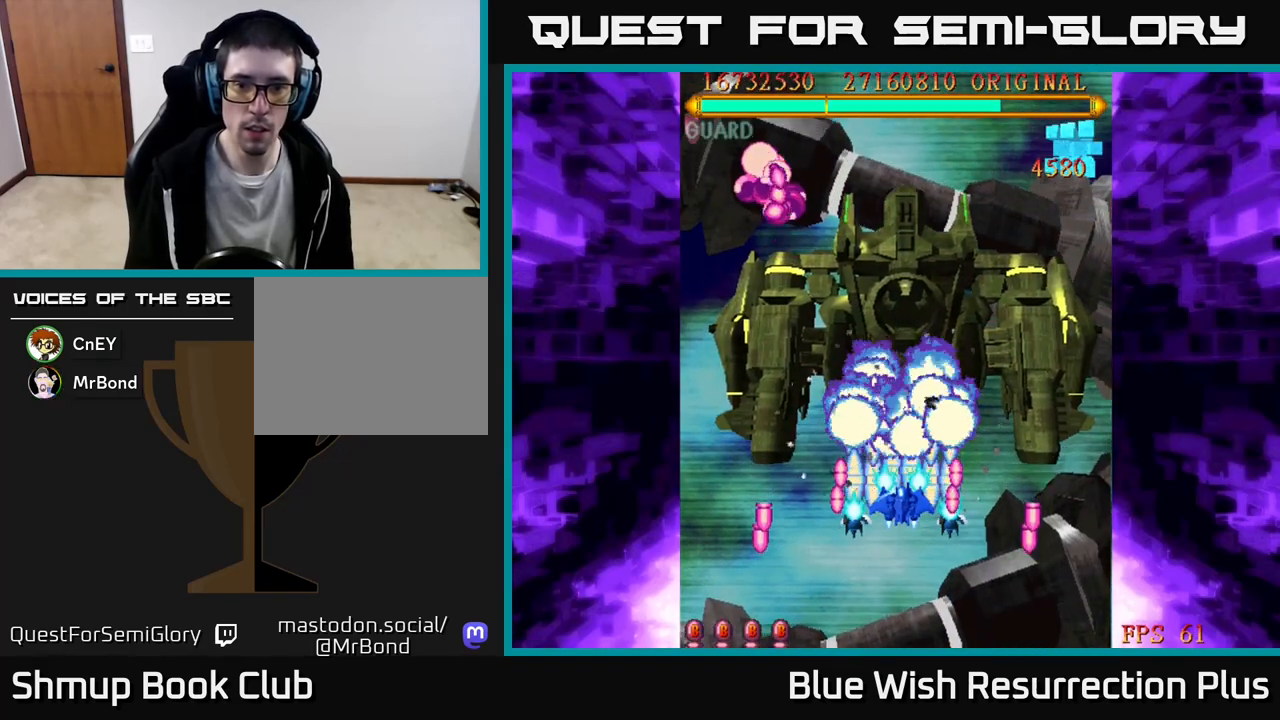
{"buttons": ["X"], "events": []}
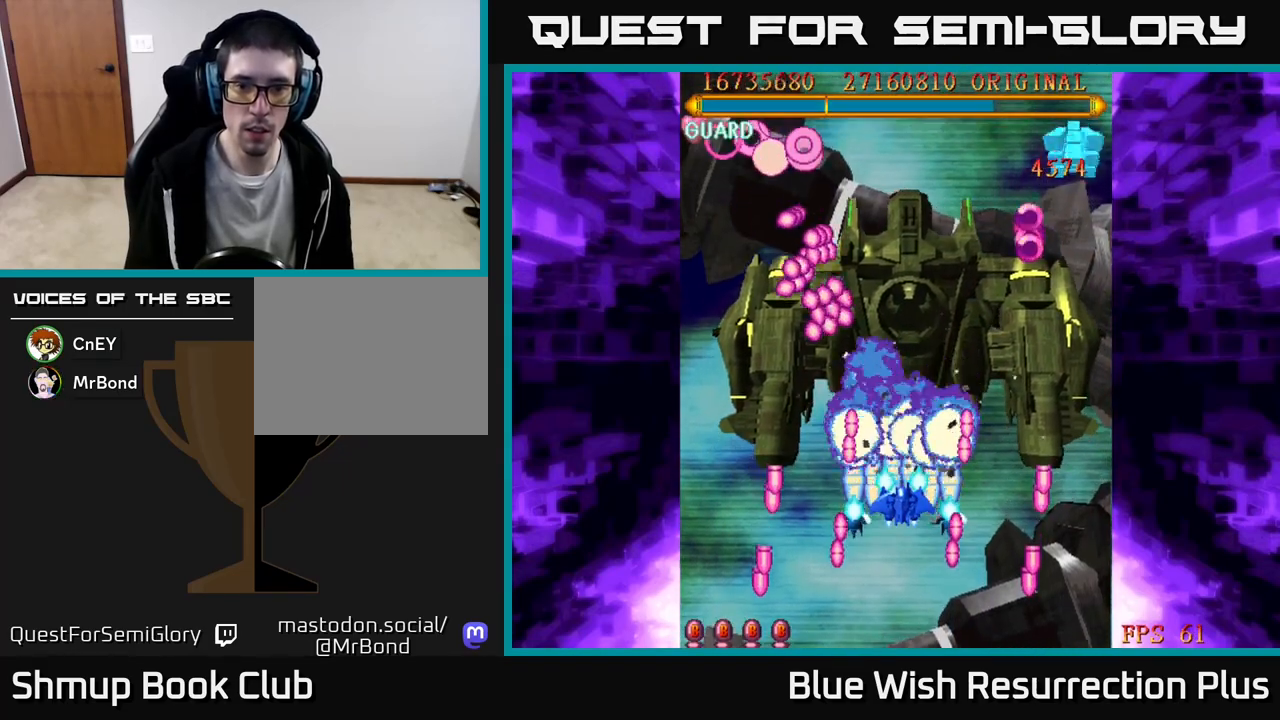
{"buttons": ["X"], "events": [[383, "DPAD_DOWN", "down"], [483, "DPAD_DOWN", "up"]]}
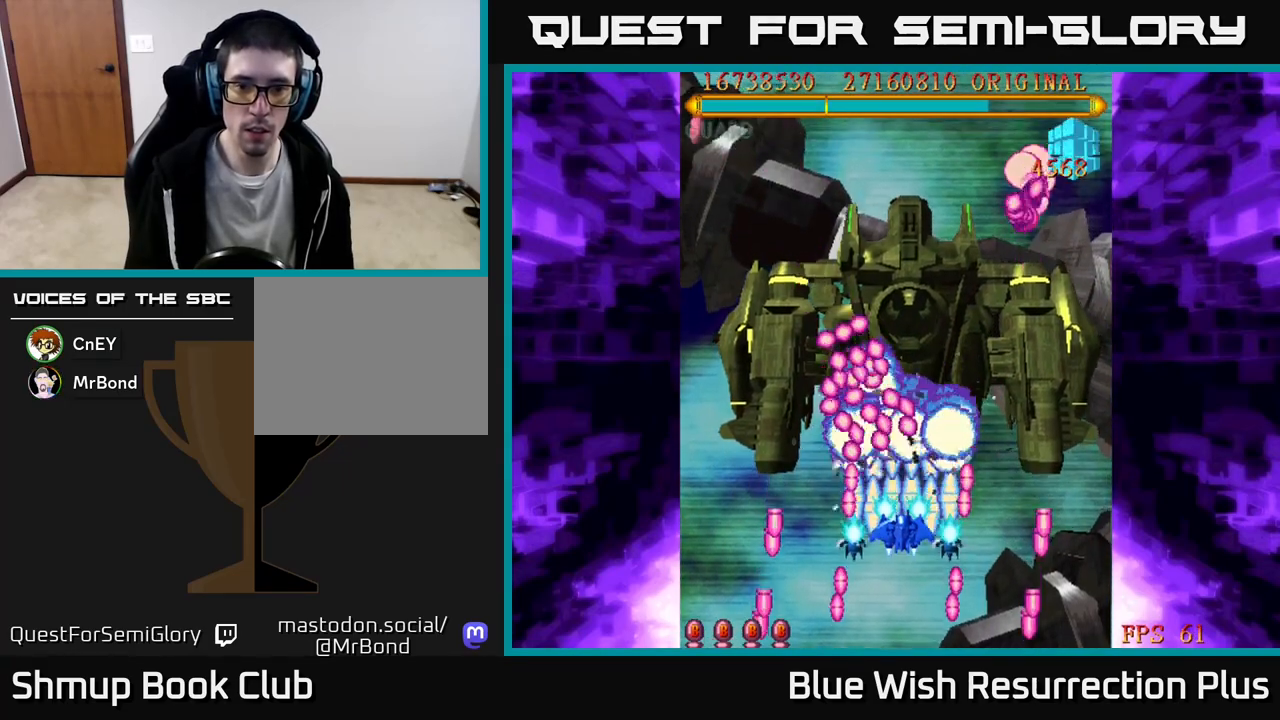
{"buttons": ["X", "DPAD_LEFT"], "events": [[83, "DPAD_DOWN", "down"], [183, "DPAD_DOWN", "up"], [250, "DPAD_DOWN", "down"], [450, "DPAD_DOWN", "up"], [450, "DPAD_LEFT", "down"]]}
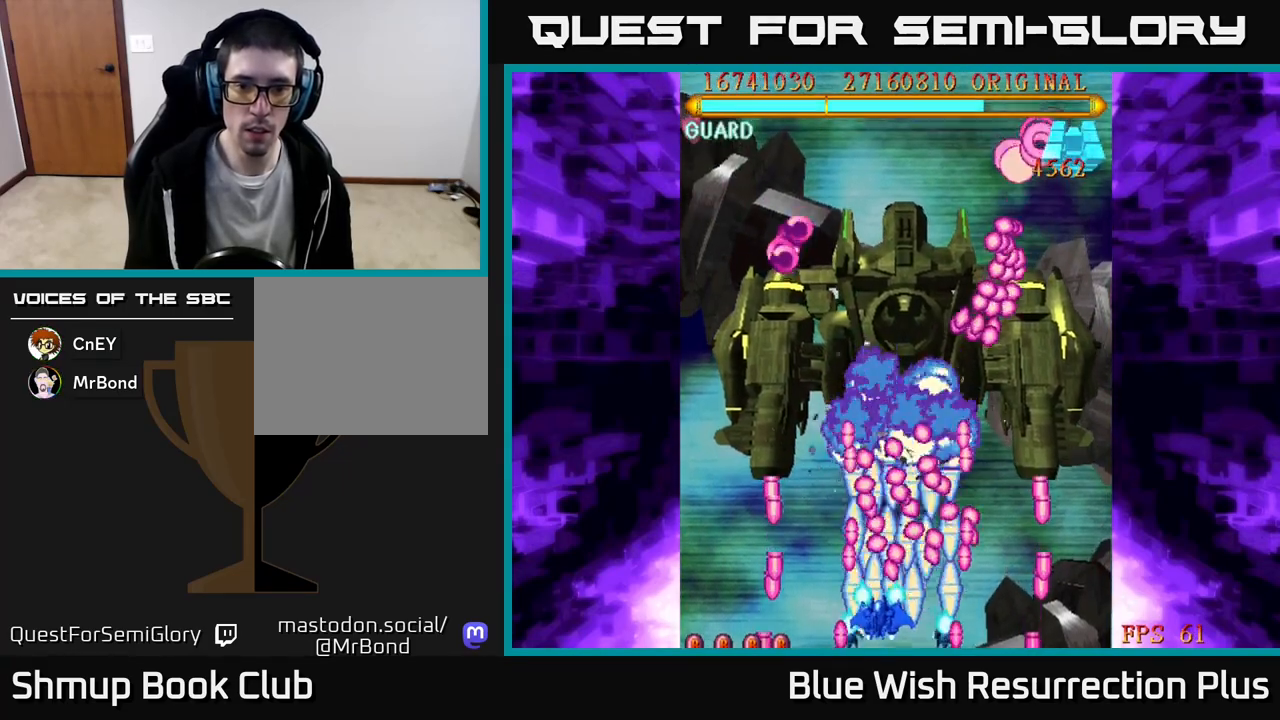
{"buttons": ["X"], "events": [[217, "DPAD_LEFT", "up"], [233, "DPAD_UP", "down"], [433, "DPAD_UP", "up"]]}
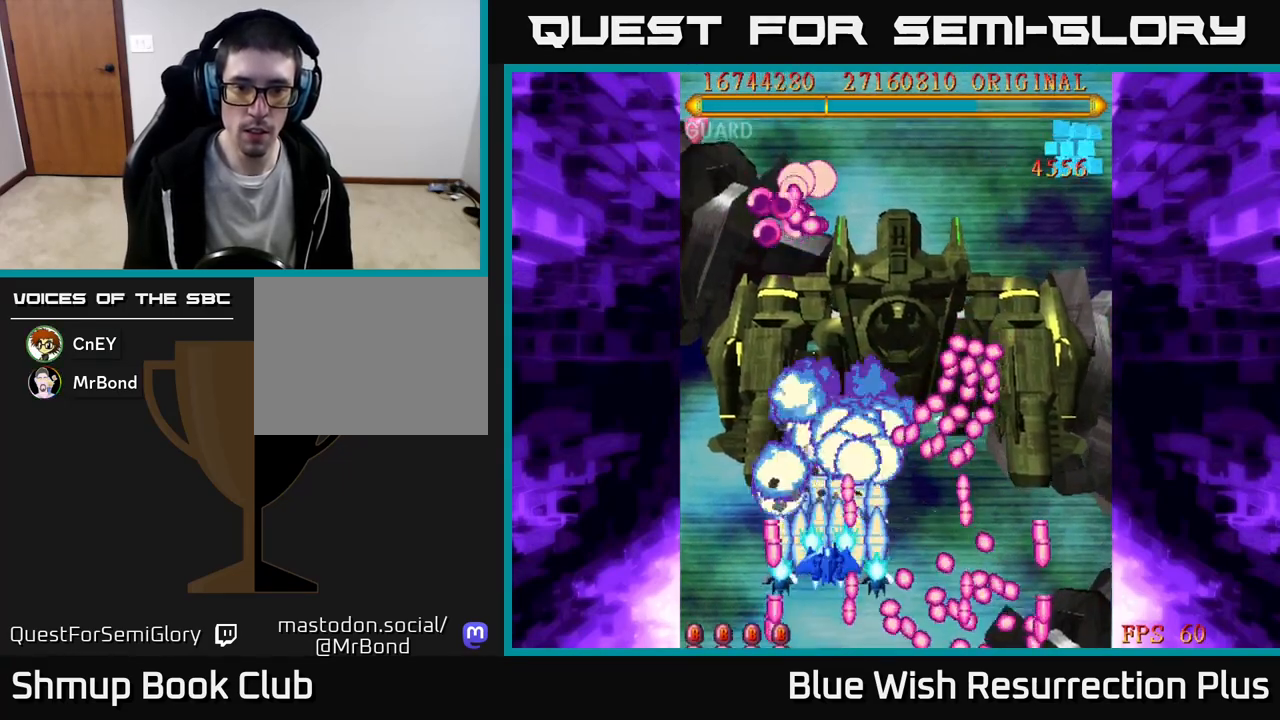
{"buttons": ["X", "DPAD_UP"], "events": [[133, "DPAD_LEFT", "down"], [150, "DPAD_UP", "down"], [217, "DPAD_LEFT", "up"]]}
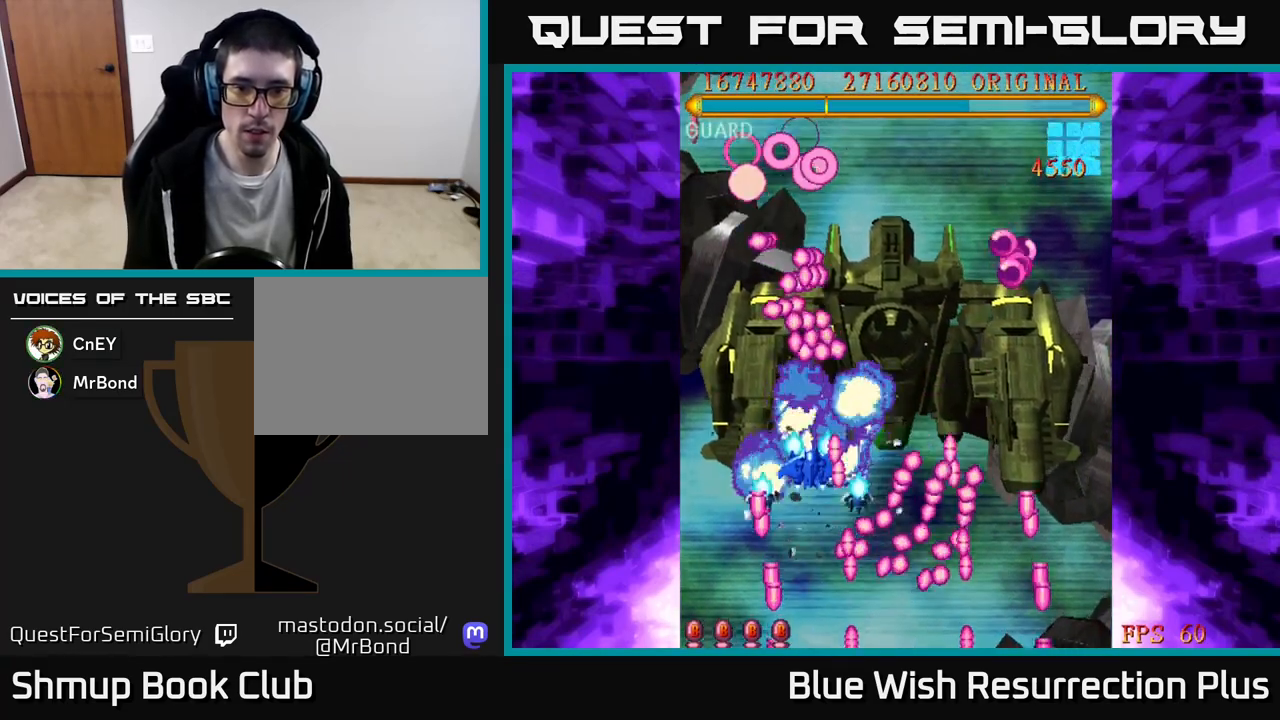
{"buttons": ["X", "DPAD_RIGHT"], "events": [[17, "DPAD_UP", "up"], [383, "DPAD_DOWN", "down"], [383, "DPAD_RIGHT", "down"], [450, "DPAD_DOWN", "up"]]}
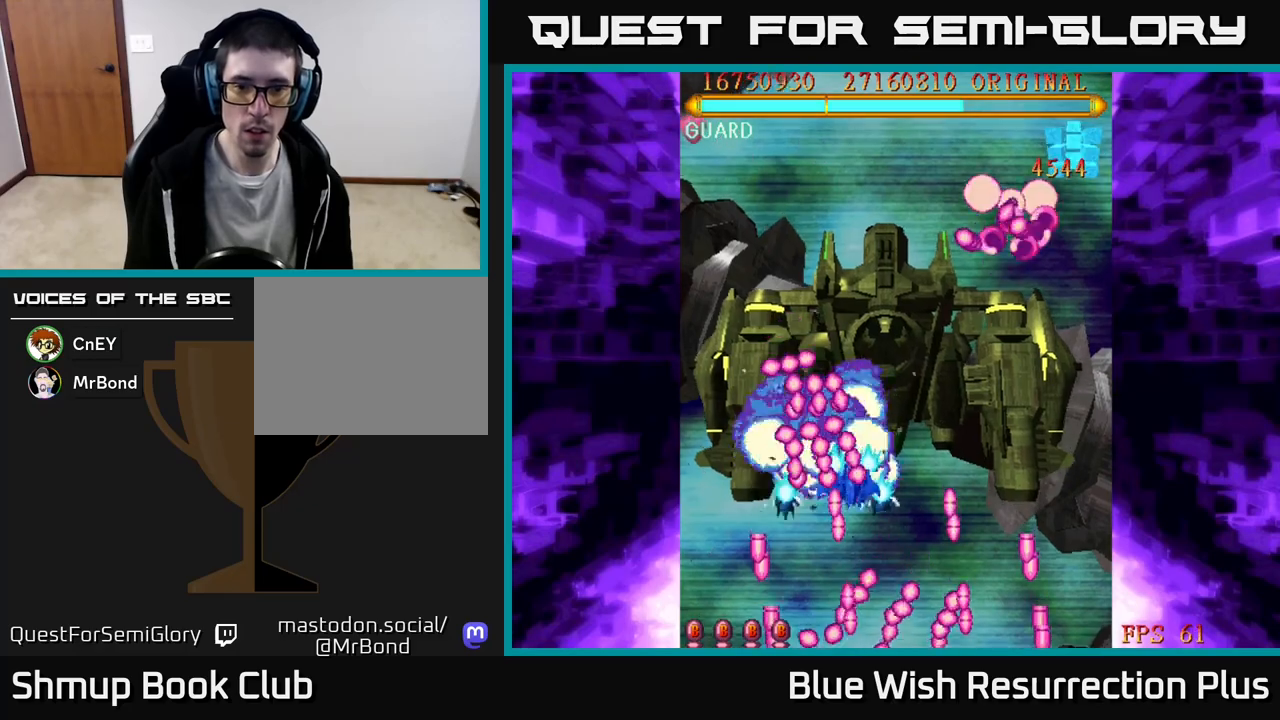
{"buttons": ["X"], "events": [[33, "DPAD_DOWN", "down"], [267, "DPAD_RIGHT", "up"], [283, "DPAD_DOWN", "up"]]}
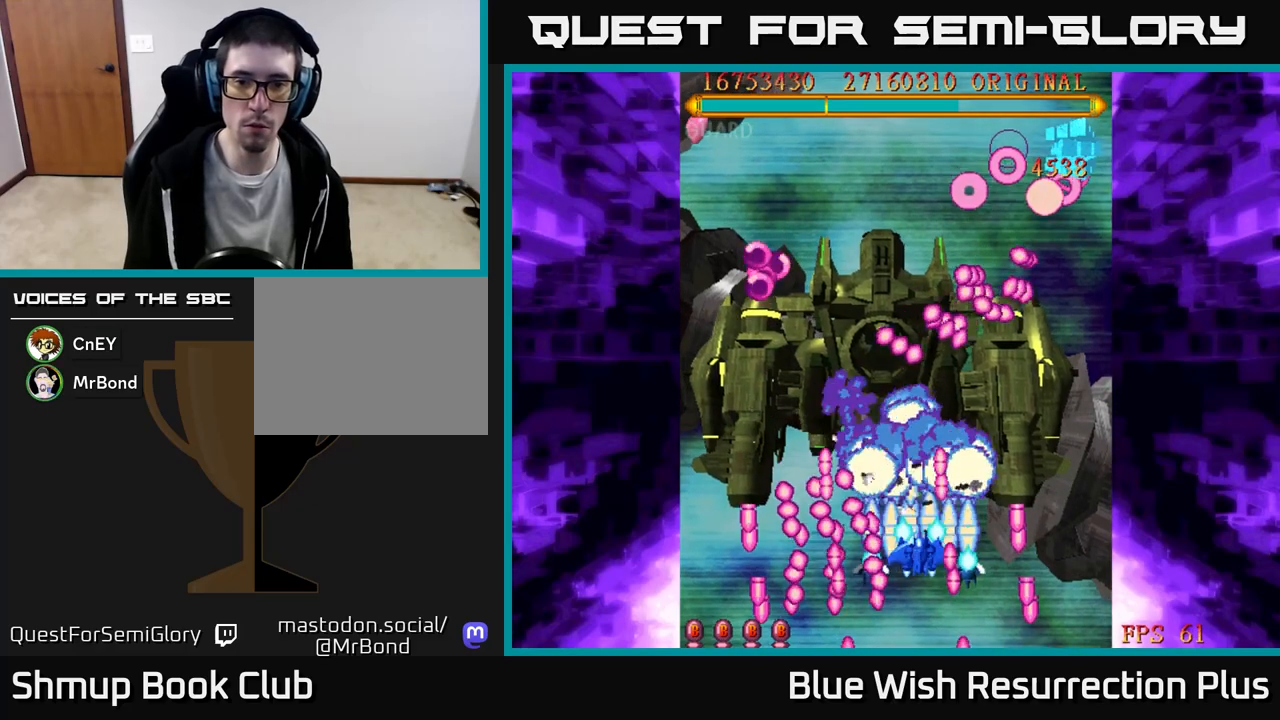
{"buttons": ["X"], "events": []}
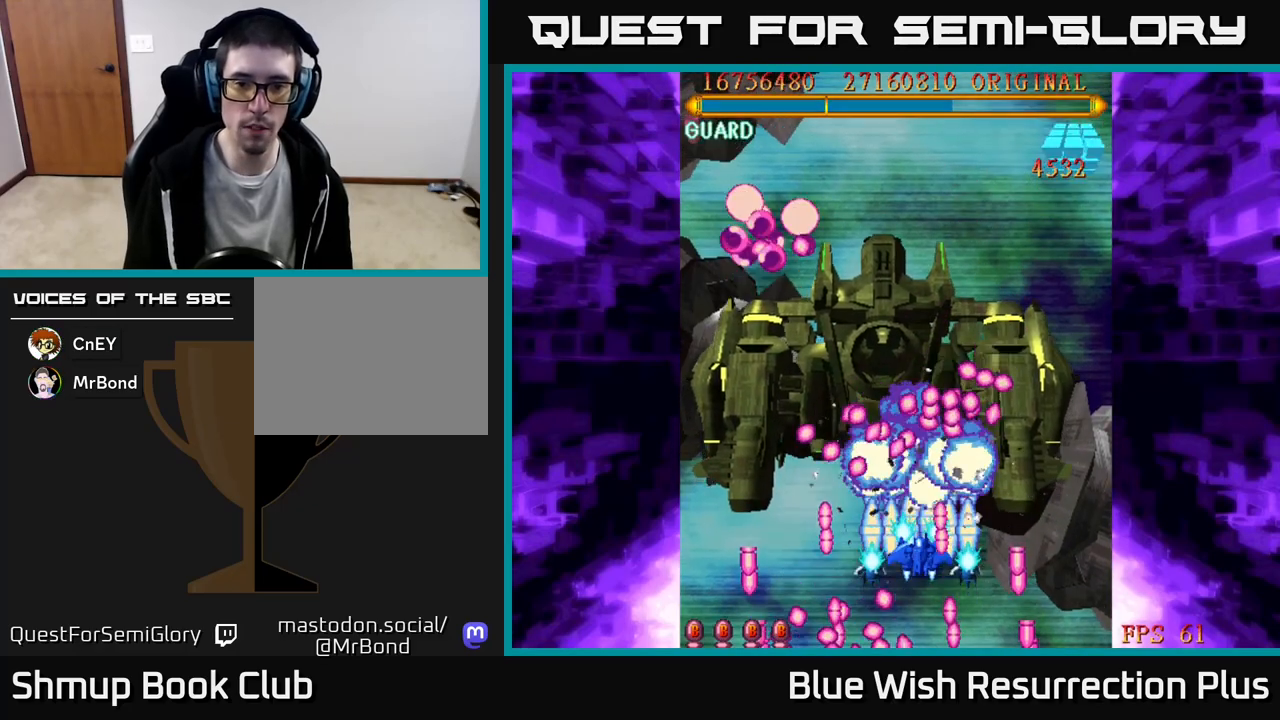
{"buttons": ["X", "DPAD_DOWN"], "events": [[133, "DPAD_DOWN", "down"], [267, "DPAD_DOWN", "up"], [483, "DPAD_DOWN", "down"]]}
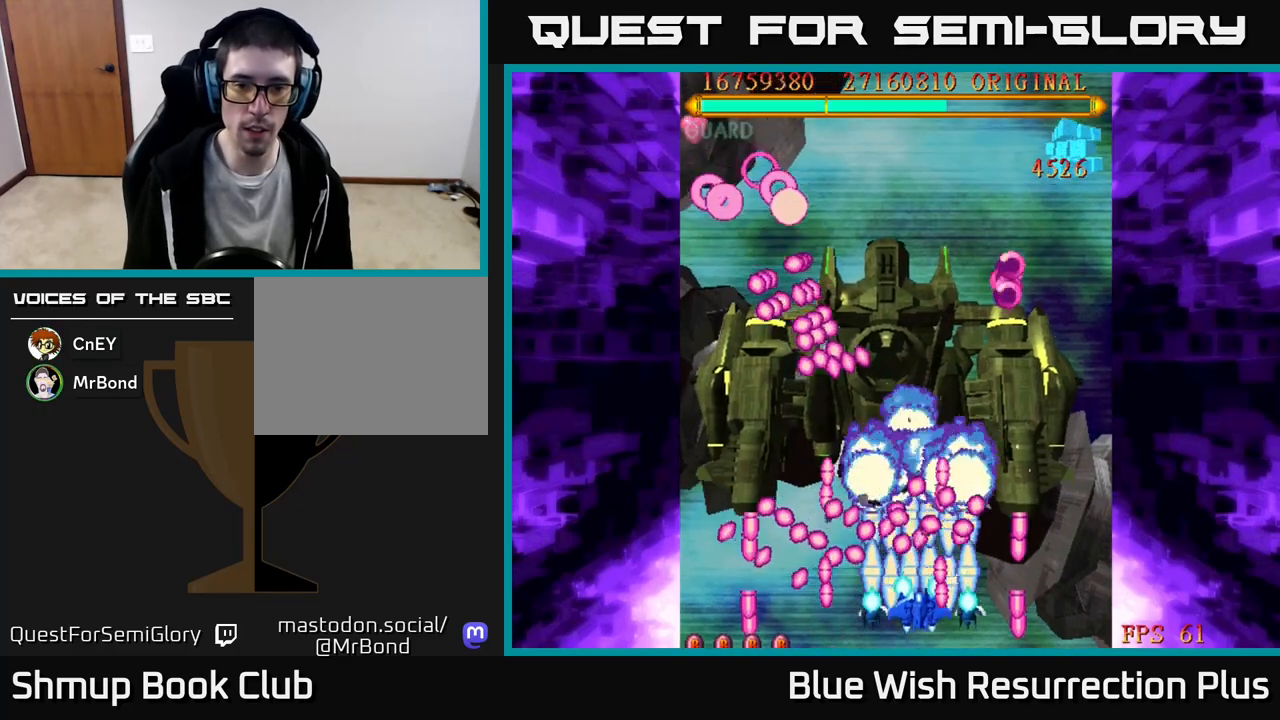
{"buttons": ["A"], "events": [[67, "DPAD_DOWN", "up"], [83, "DPAD_LEFT", "down"], [100, "DPAD_LEFT", "up"], [183, "DPAD_LEFT", "down"], [233, "A", "down"], [267, "DPAD_LEFT", "up"], [283, "X", "up"], [350, "DPAD_RIGHT", "down"], [417, "DPAD_RIGHT", "up"]]}
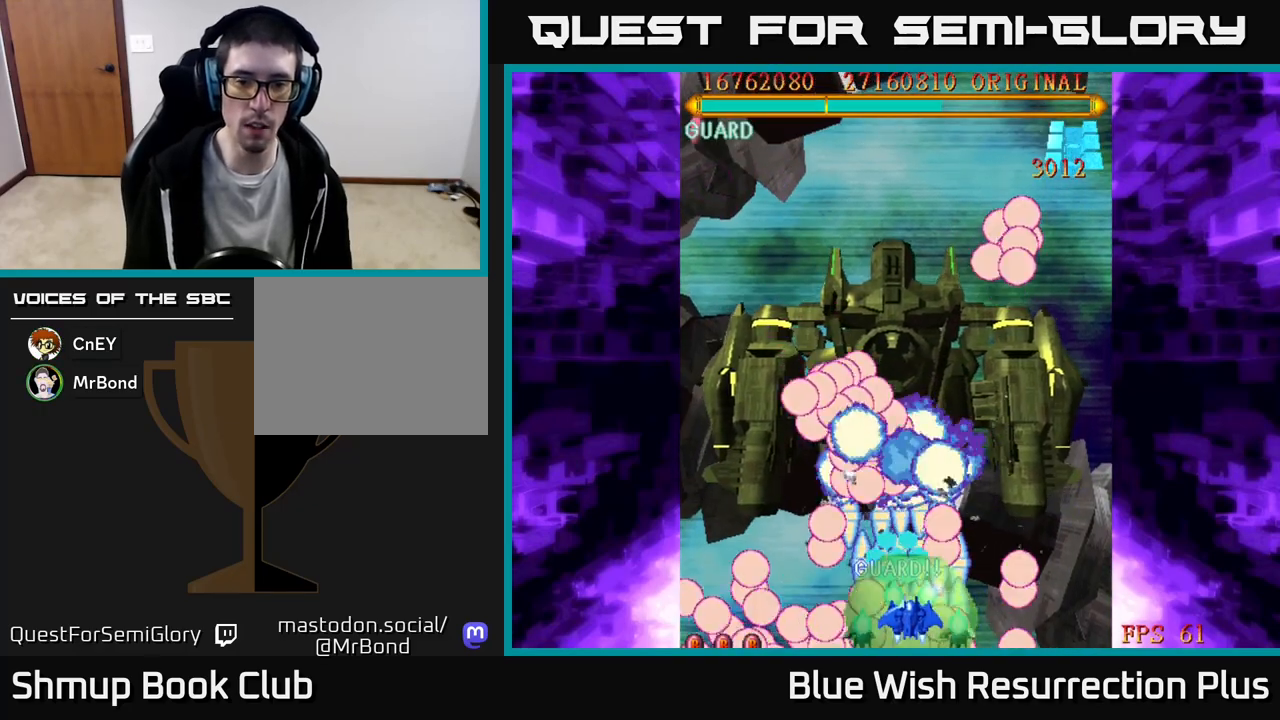
{"buttons": ["A", "DPAD_DOWN"], "events": [[233, "DPAD_UP", "down"], [333, "DPAD_UP", "up"], [450, "DPAD_DOWN", "down"]]}
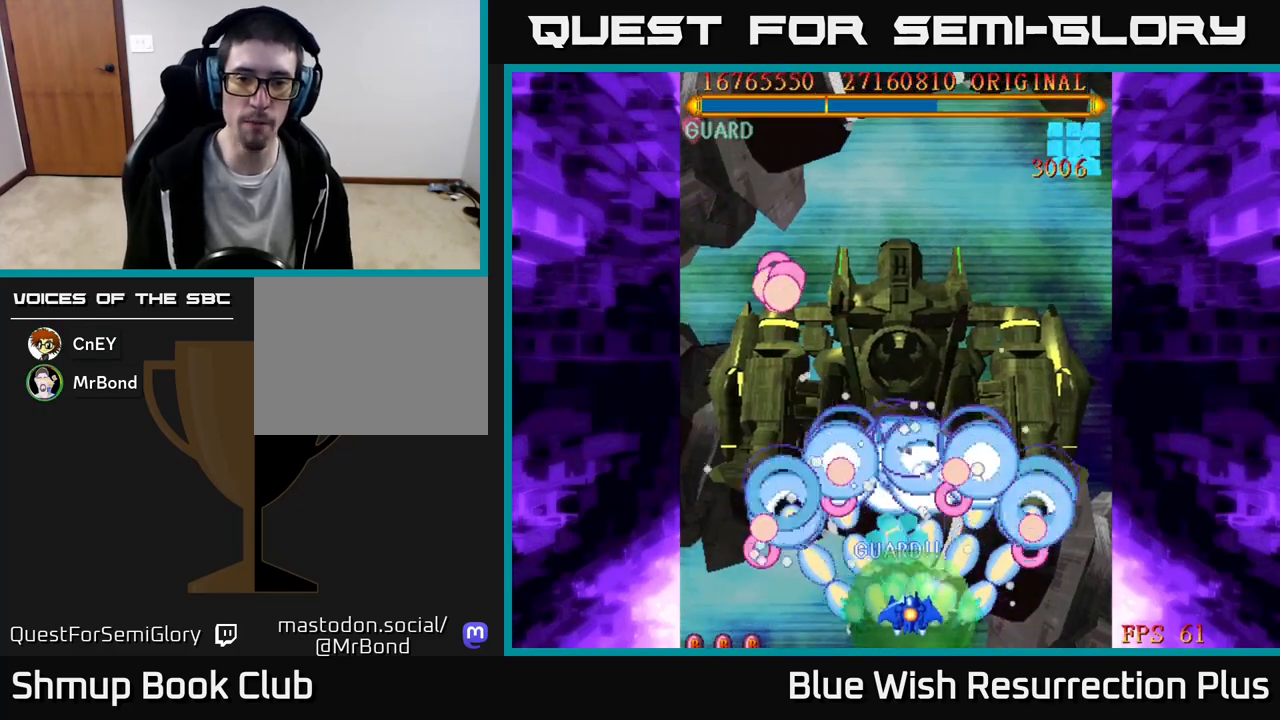
{"buttons": ["X"], "events": [[17, "X", "down"], [50, "A", "up"], [67, "DPAD_DOWN", "up"]]}
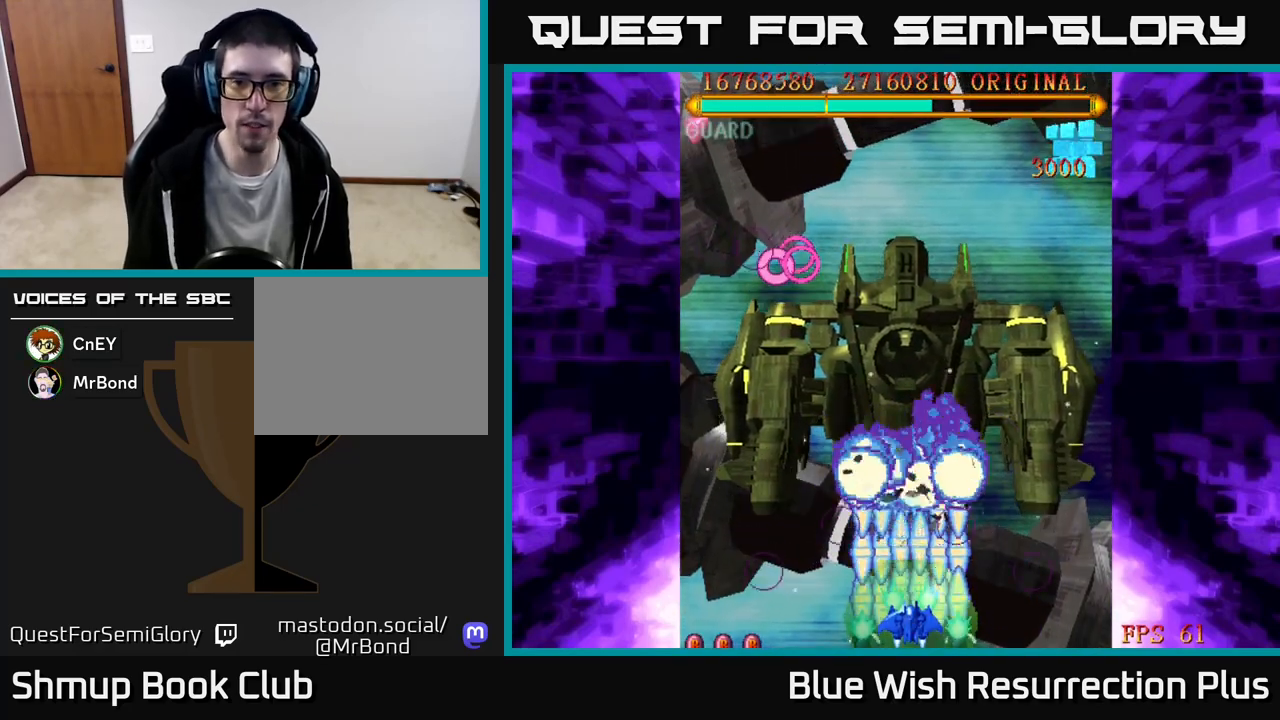
{"buttons": ["X"], "events": []}
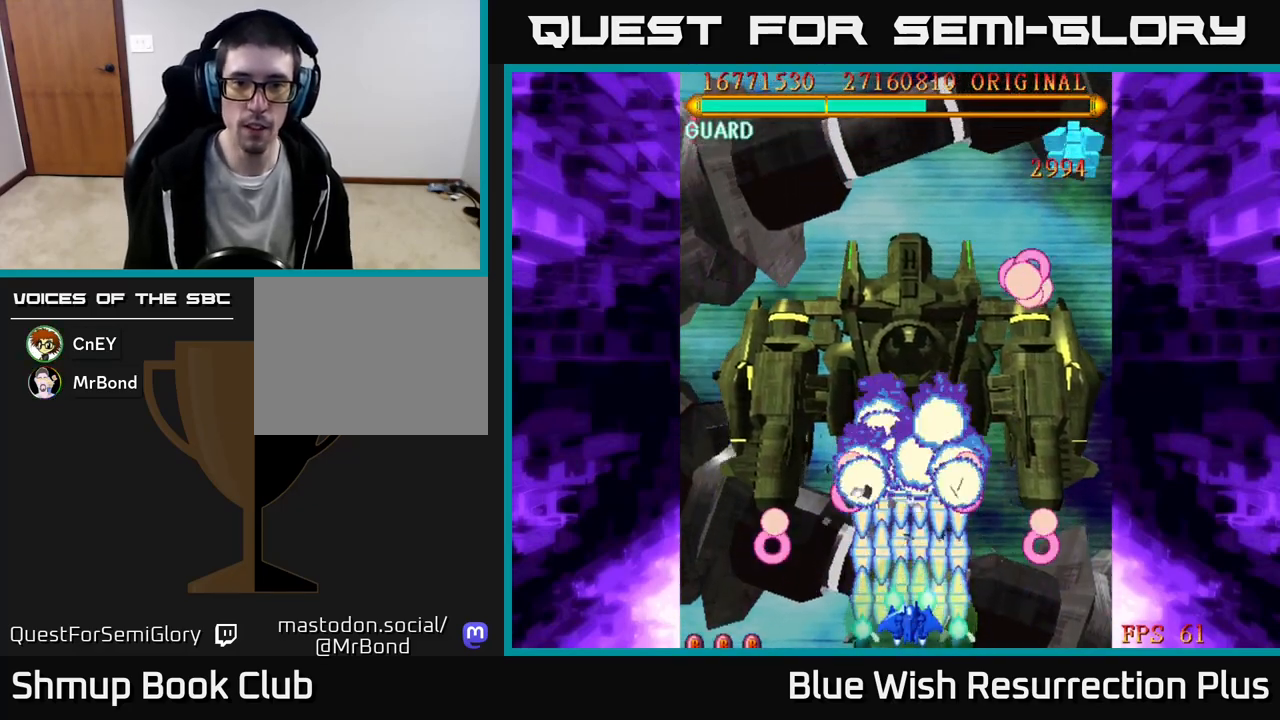
{"buttons": ["X"], "events": []}
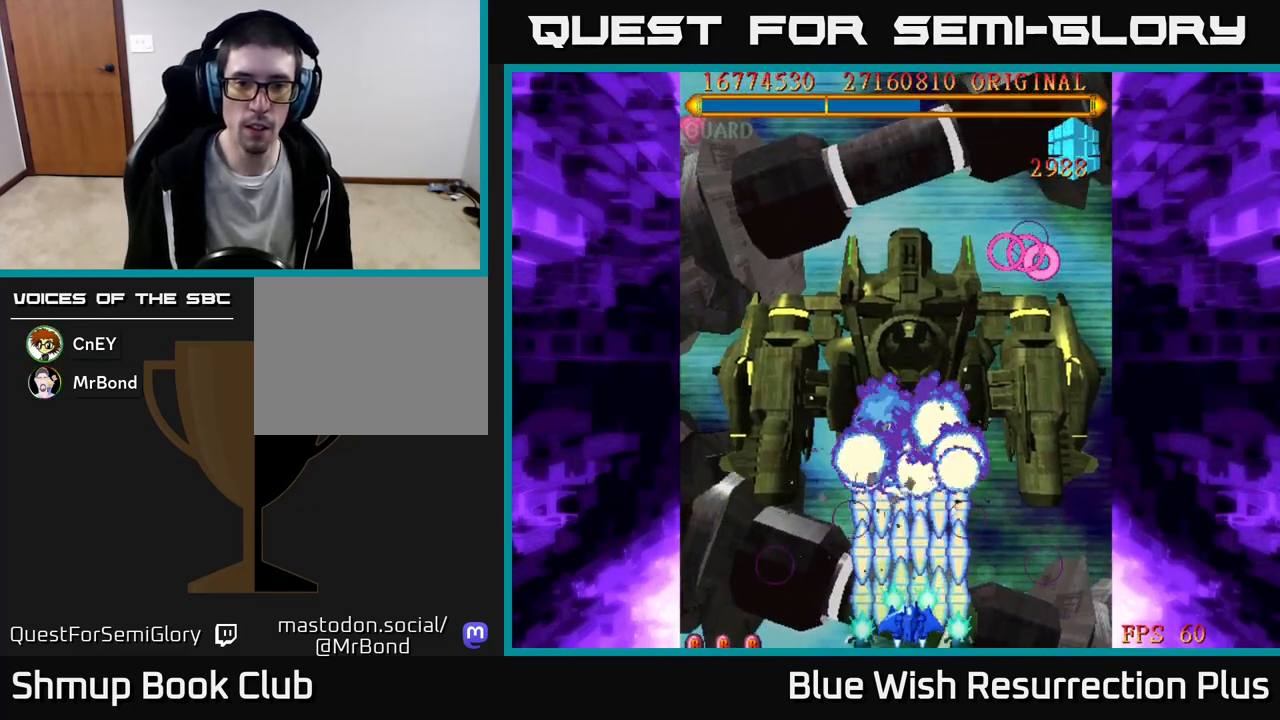
{"buttons": ["X"], "events": []}
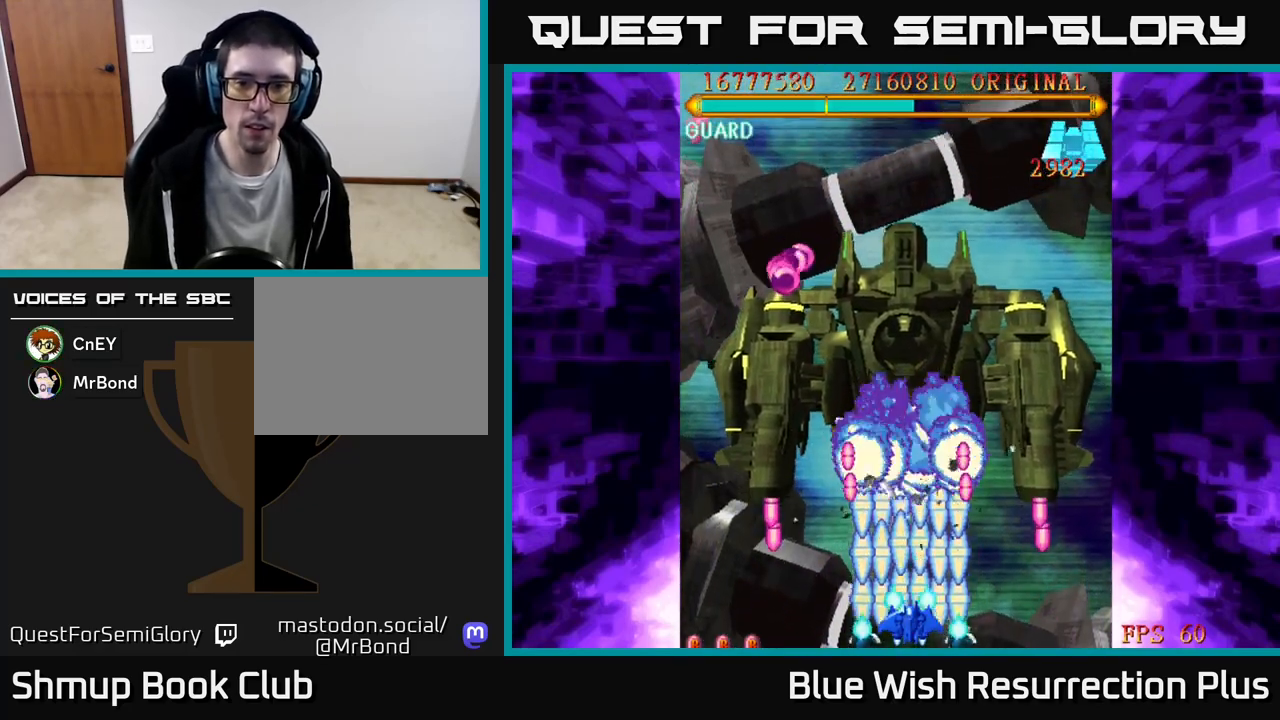
{"buttons": ["X"], "events": []}
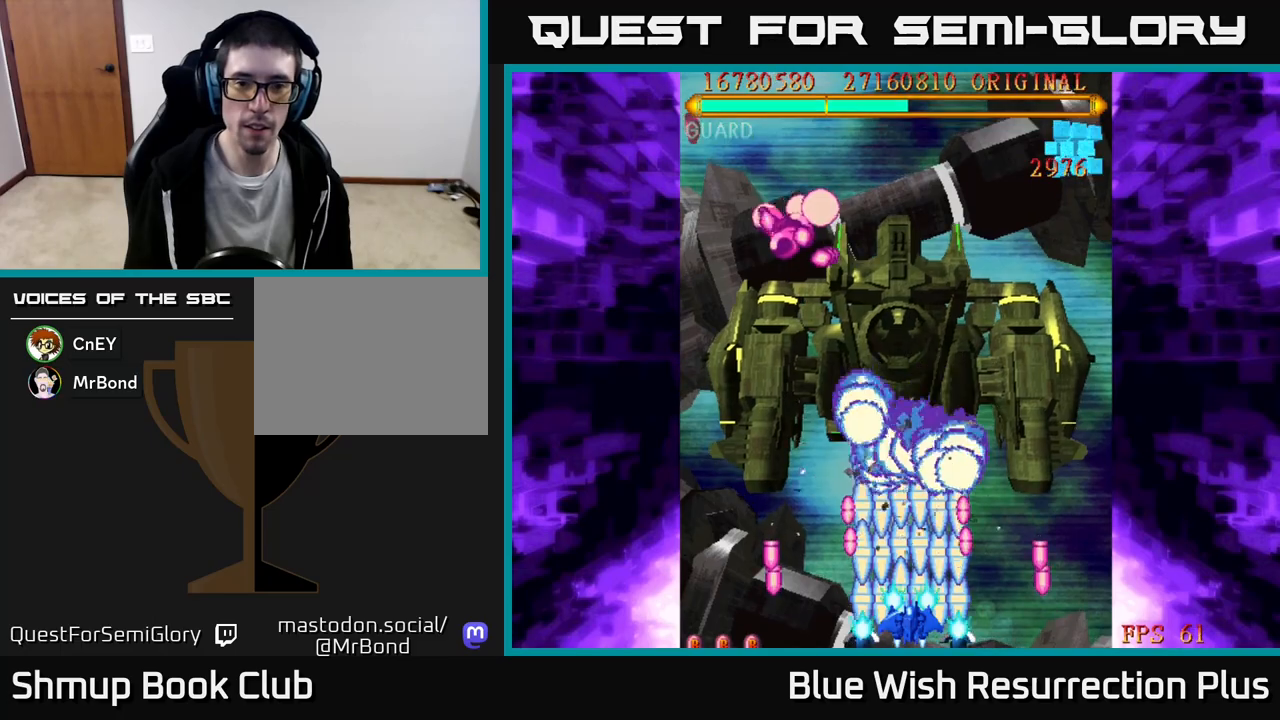
{"buttons": ["X"], "events": []}
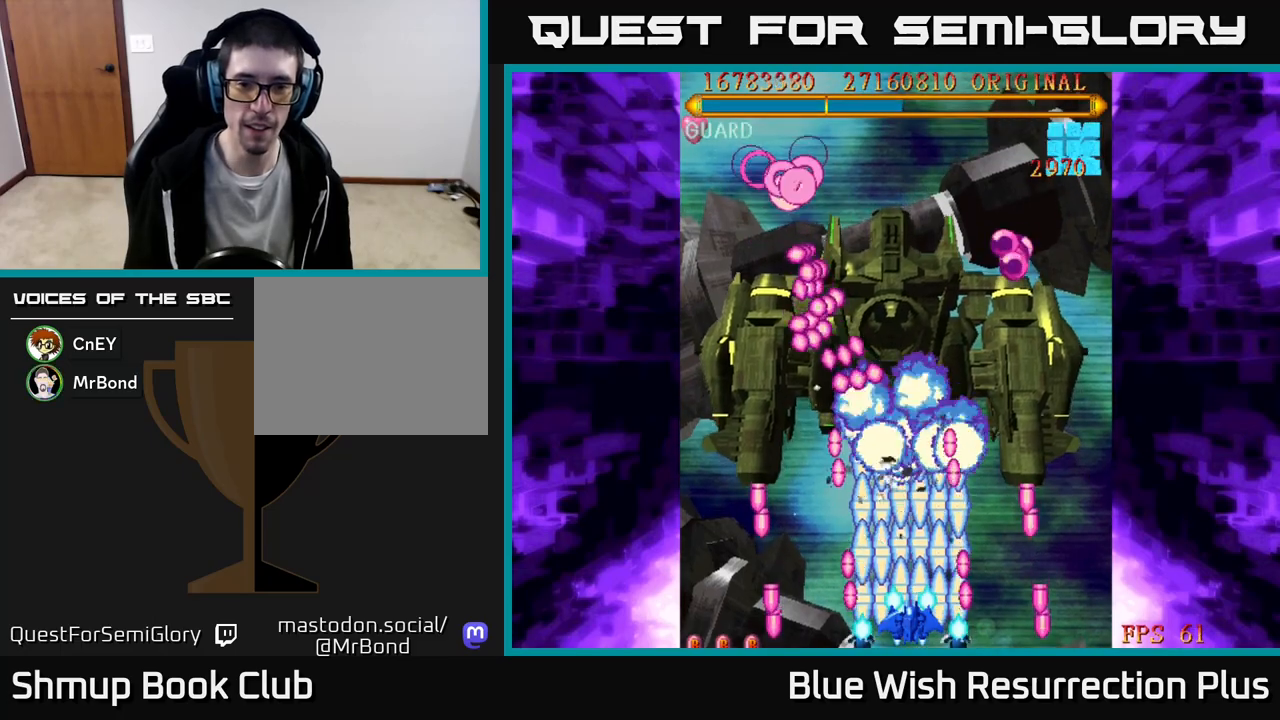
{"buttons": ["X"], "events": [[200, "DPAD_UP", "down"], [350, "DPAD_UP", "up"]]}
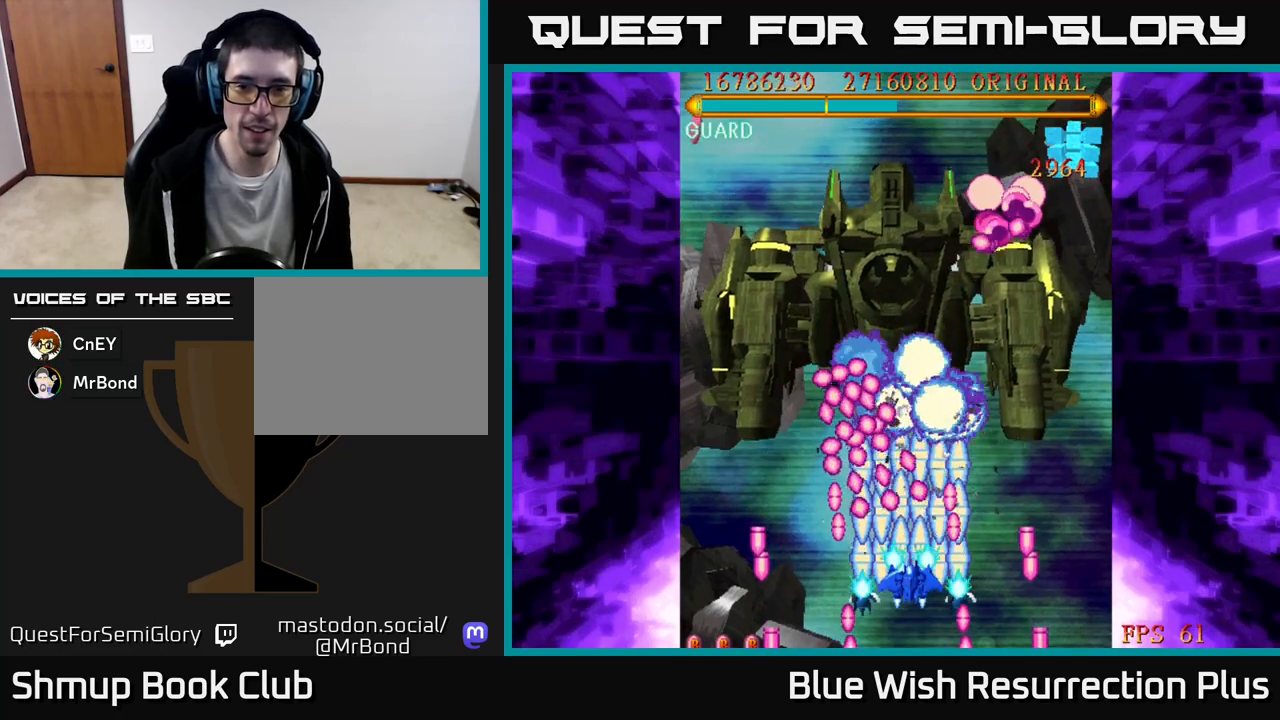
{"buttons": ["X"], "events": [[167, "DPAD_RIGHT", "down"], [217, "DPAD_DOWN", "down"], [350, "DPAD_DOWN", "up"], [383, "DPAD_RIGHT", "up"]]}
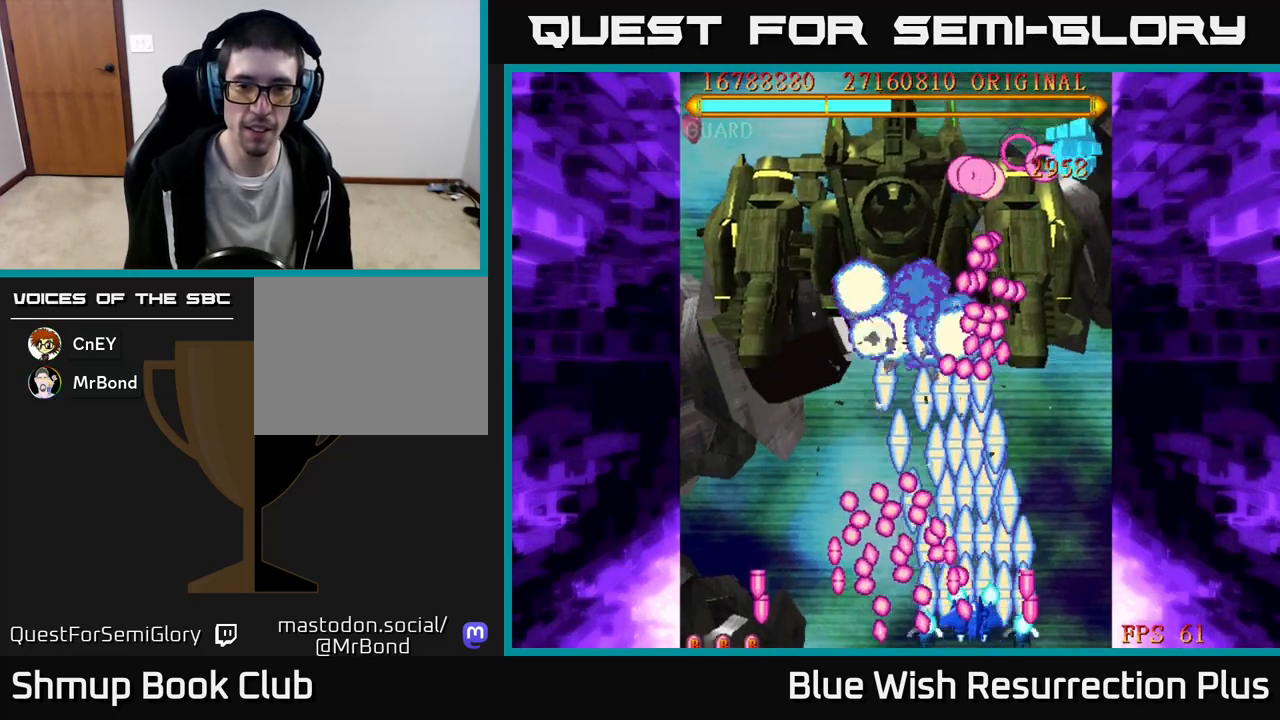
{"buttons": ["X"], "events": [[83, "DPAD_RIGHT", "down"], [133, "DPAD_UP", "down"], [150, "DPAD_RIGHT", "up"], [367, "DPAD_UP", "up"]]}
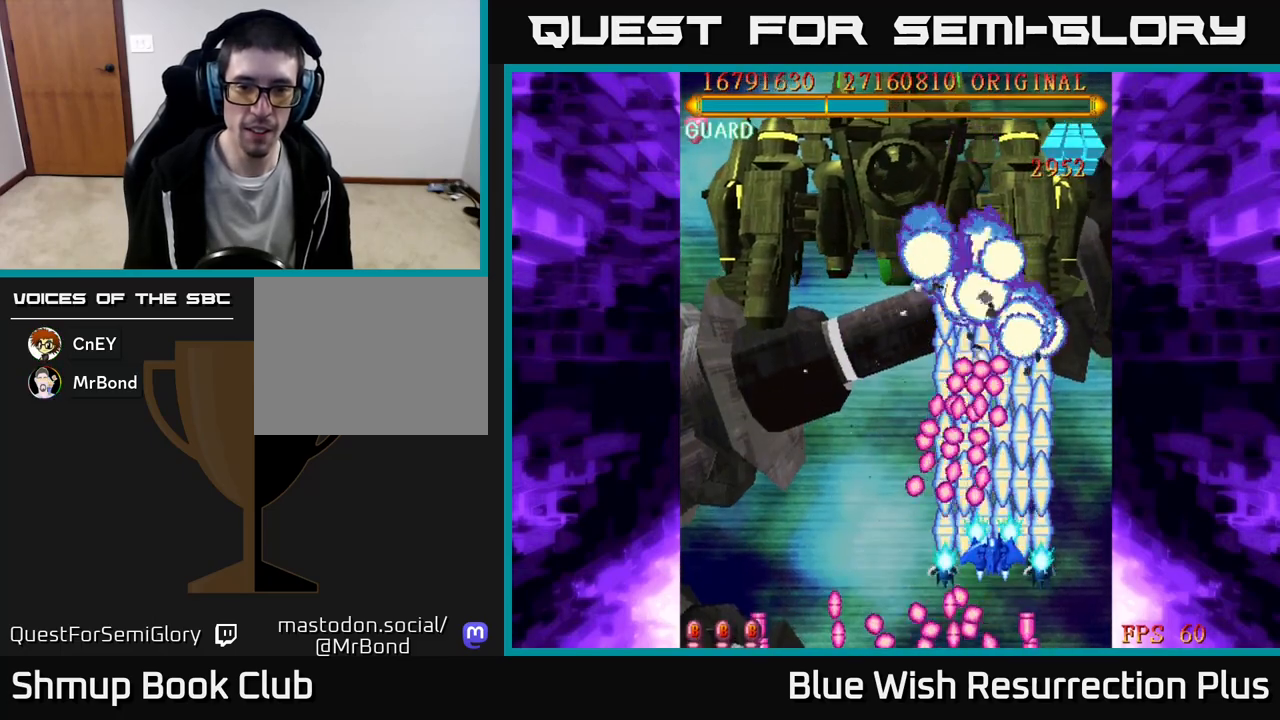
{"buttons": ["X", "DPAD_UP", "DPAD_LEFT"], "events": [[17, "DPAD_RIGHT", "down"], [100, "DPAD_UP", "down"], [283, "DPAD_RIGHT", "up"], [483, "DPAD_LEFT", "down"]]}
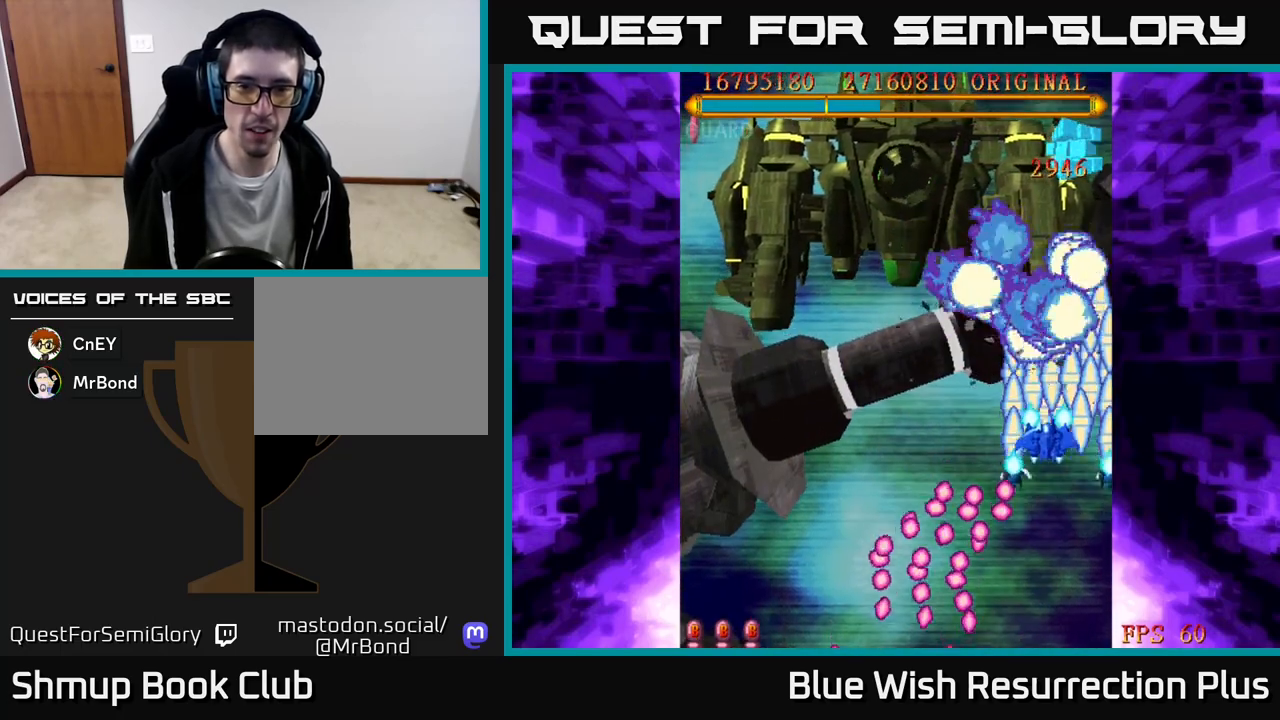
{"buttons": ["X", "DPAD_LEFT"], "events": [[67, "DPAD_UP", "up"]]}
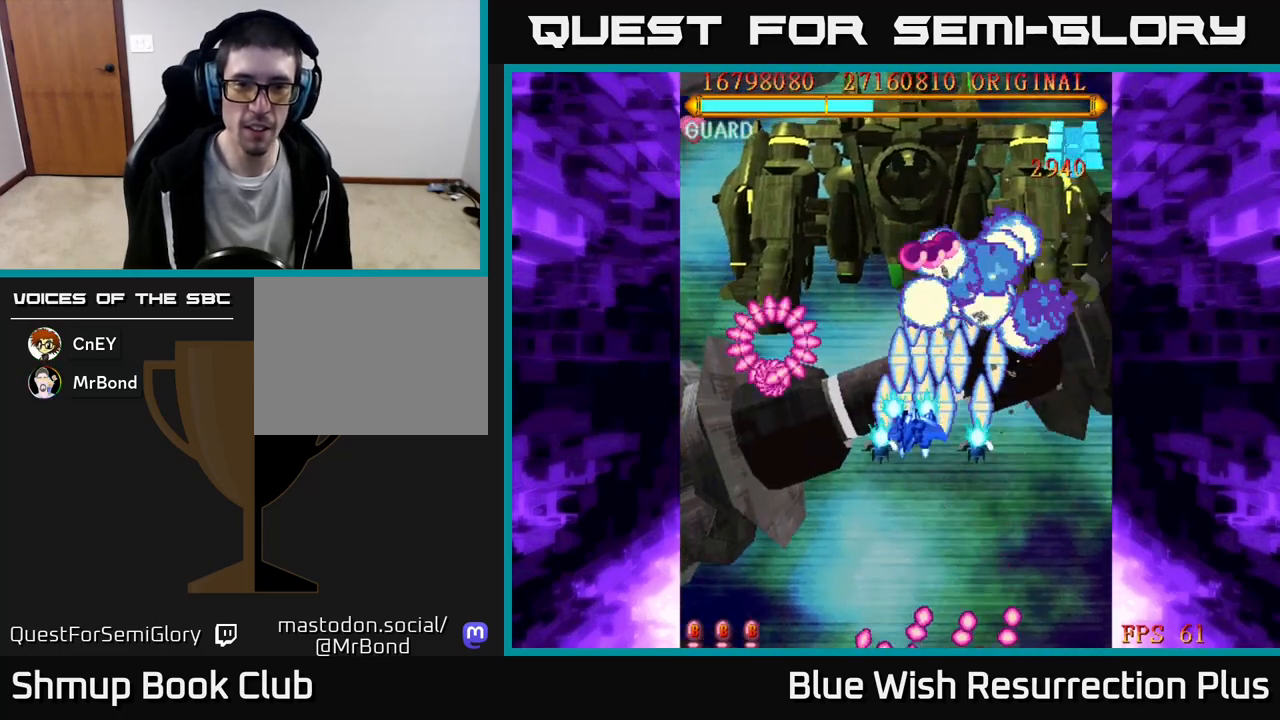
{"buttons": ["X"], "events": [[67, "DPAD_LEFT", "up"], [117, "DPAD_DOWN", "down"], [417, "DPAD_DOWN", "up"]]}
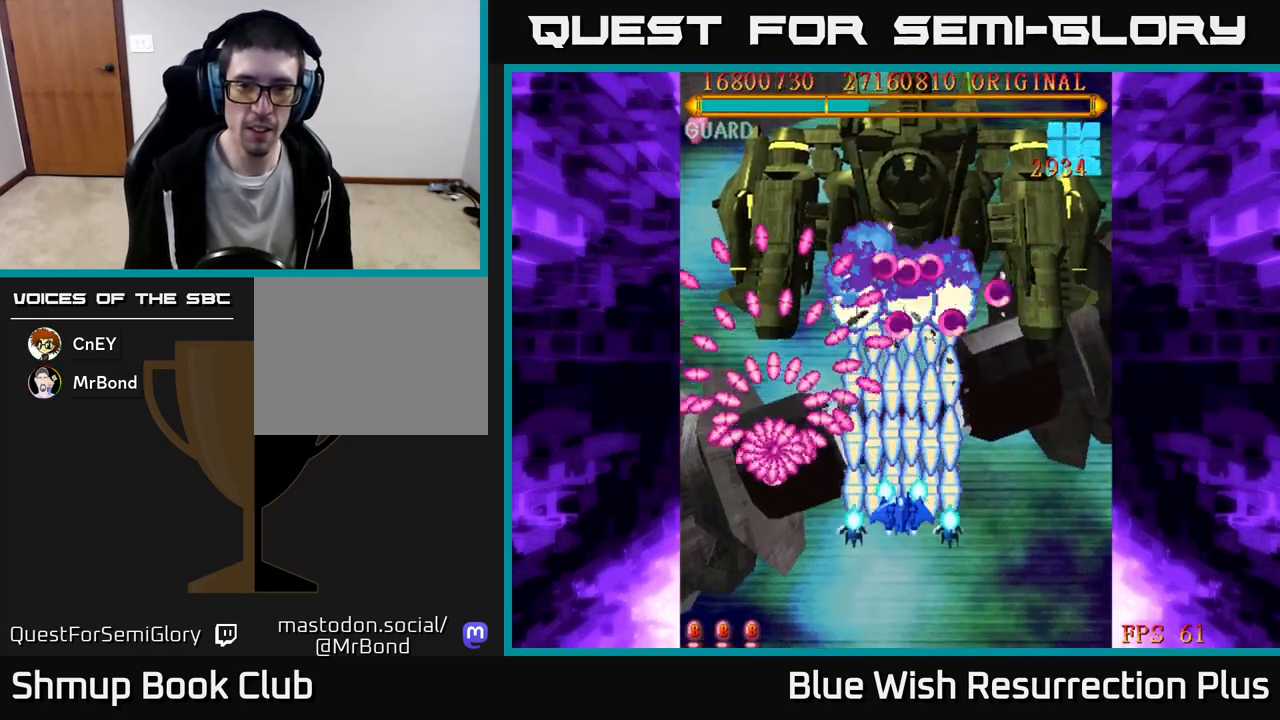
{"buttons": ["X", "DPAD_DOWN"], "events": [[250, "DPAD_DOWN", "down"], [333, "DPAD_DOWN", "up"], [483, "DPAD_DOWN", "down"]]}
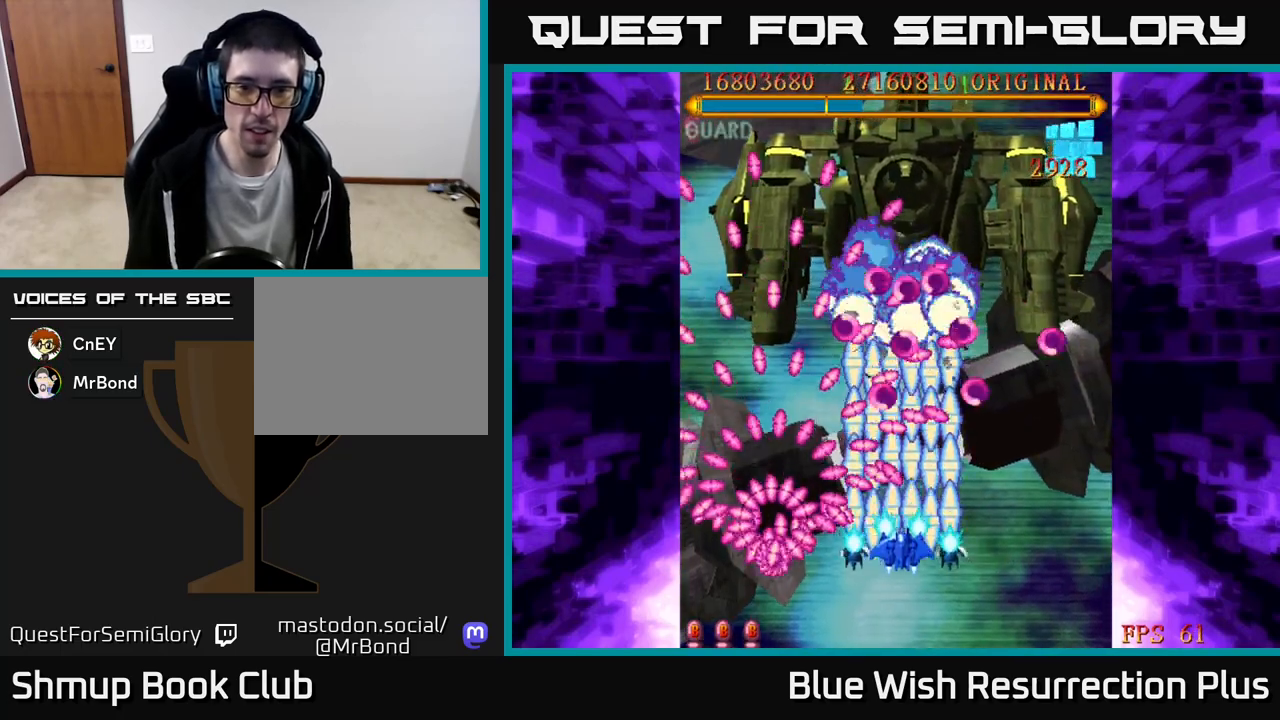
{"buttons": ["X"], "events": [[50, "DPAD_DOWN", "up"], [167, "DPAD_DOWN", "down"], [250, "DPAD_DOWN", "up"], [350, "DPAD_DOWN", "down"], [417, "DPAD_DOWN", "up"]]}
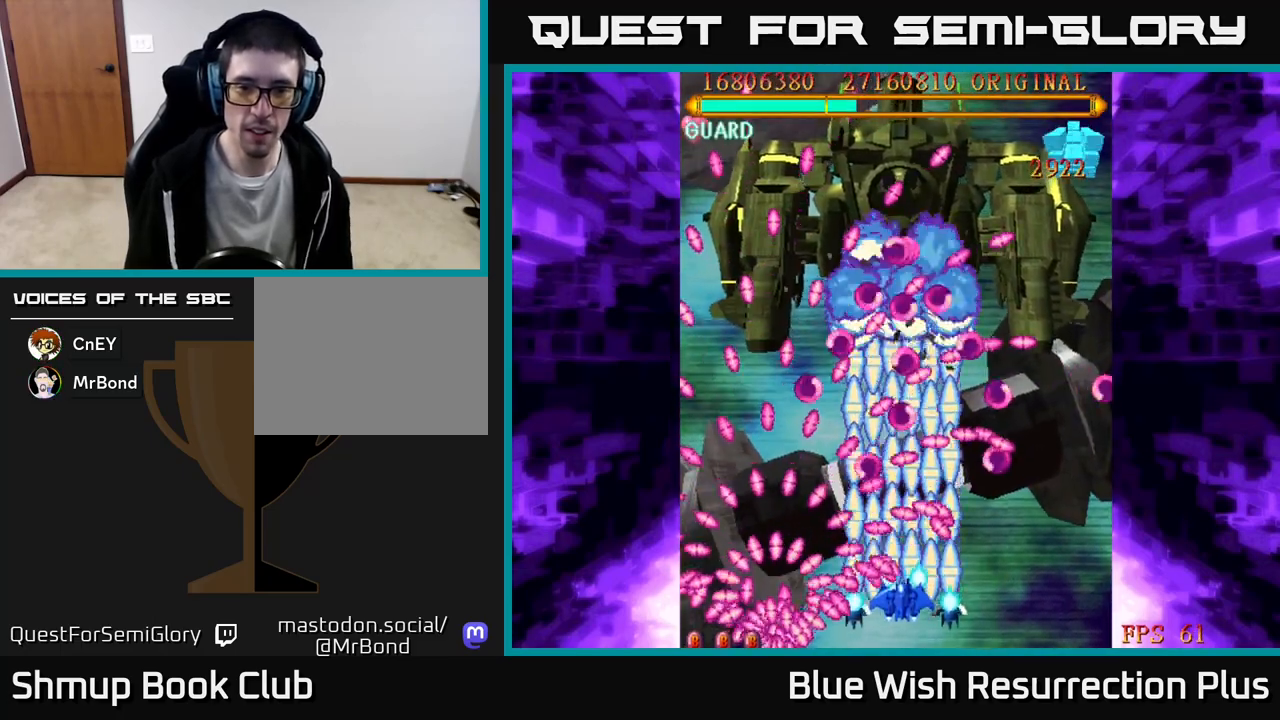
{"buttons": ["X", "DPAD_UP"], "events": [[17, "DPAD_DOWN", "down"], [83, "X", "up"], [167, "B", "down"], [250, "B", "up"], [250, "DPAD_DOWN", "up"], [367, "DPAD_UP", "down"], [450, "X", "down"]]}
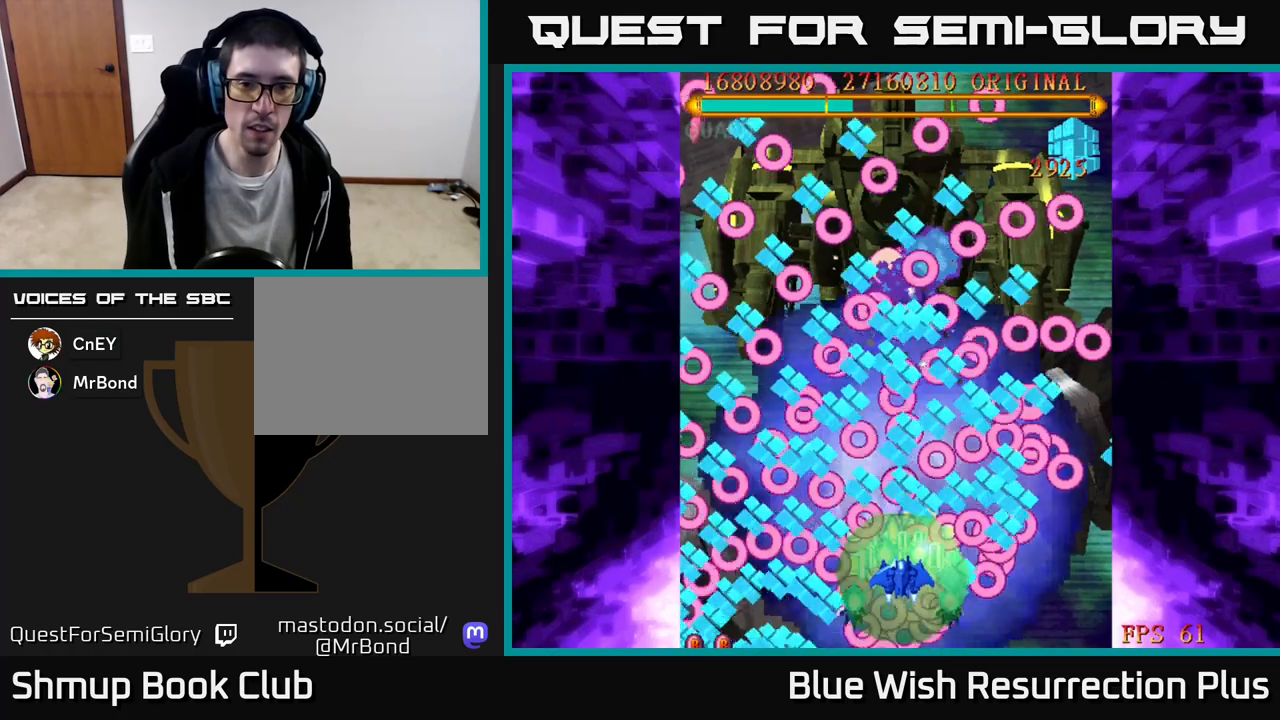
{"buttons": ["X", "DPAD_UP"], "events": [[267, "DPAD_LEFT", "down"], [383, "DPAD_LEFT", "up"]]}
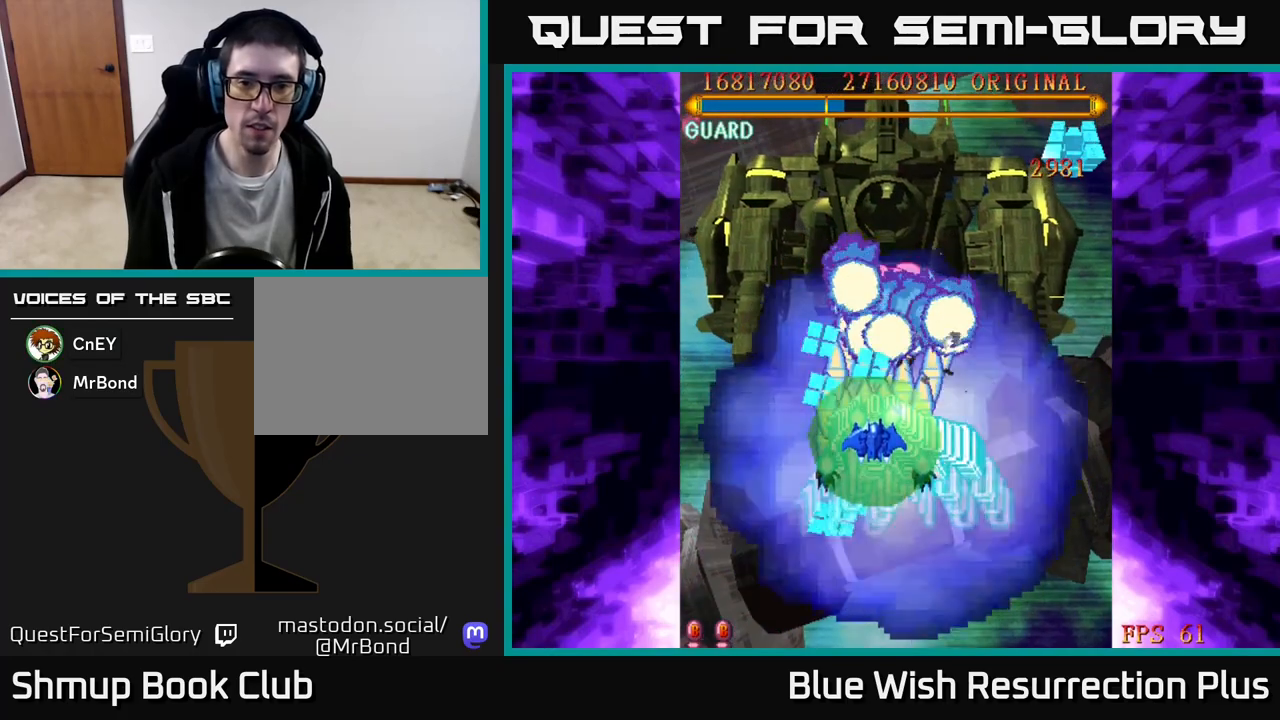
{"buttons": ["X"], "events": [[83, "DPAD_UP", "up"]]}